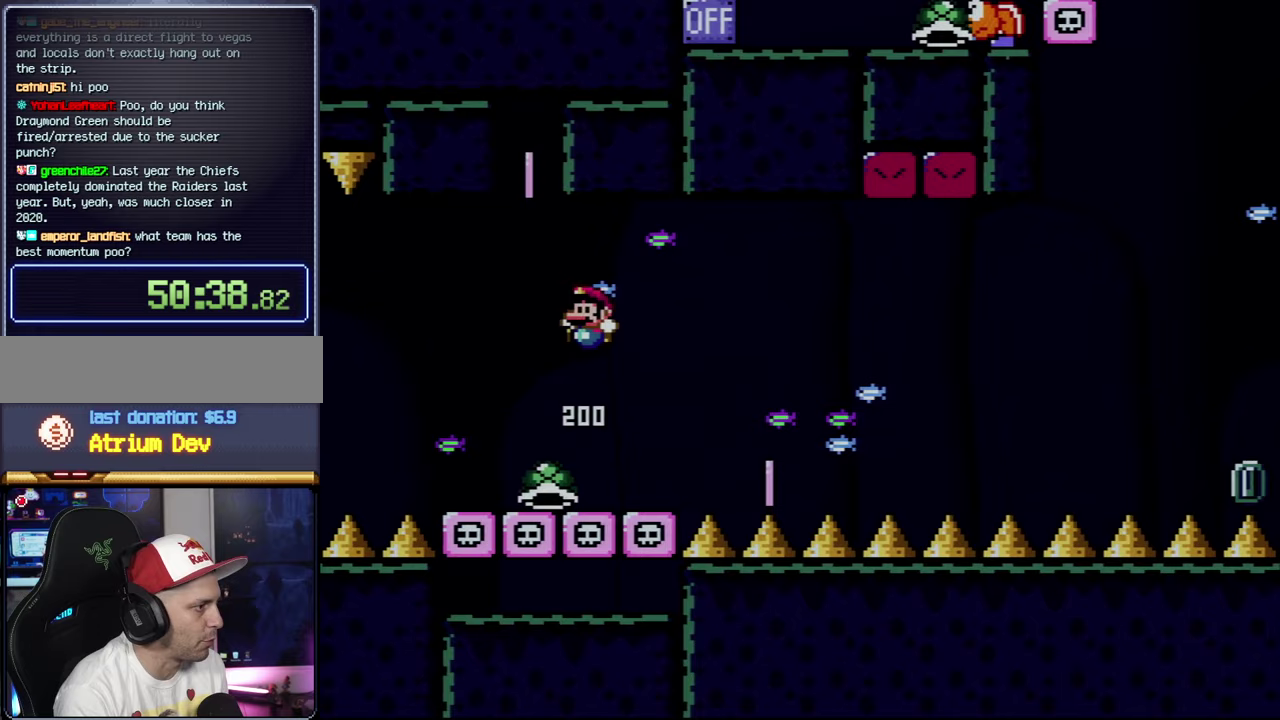
Gameplay with a controller (Nintendo layout); each line is a JSON object with the inputs held at the frame after it. "events" lists button and stick changes between this image and that frame as [ms after this image, input, new state], when the widget could be followed in between. Not read: L3 R3.
{"buttons": ["B", "Y", "DPAD_RIGHT"], "events": [[67, "B", "up"], [183, "B", "down"], [183, "DPAD_LEFT", "up"], [283, "DPAD_RIGHT", "down"]]}
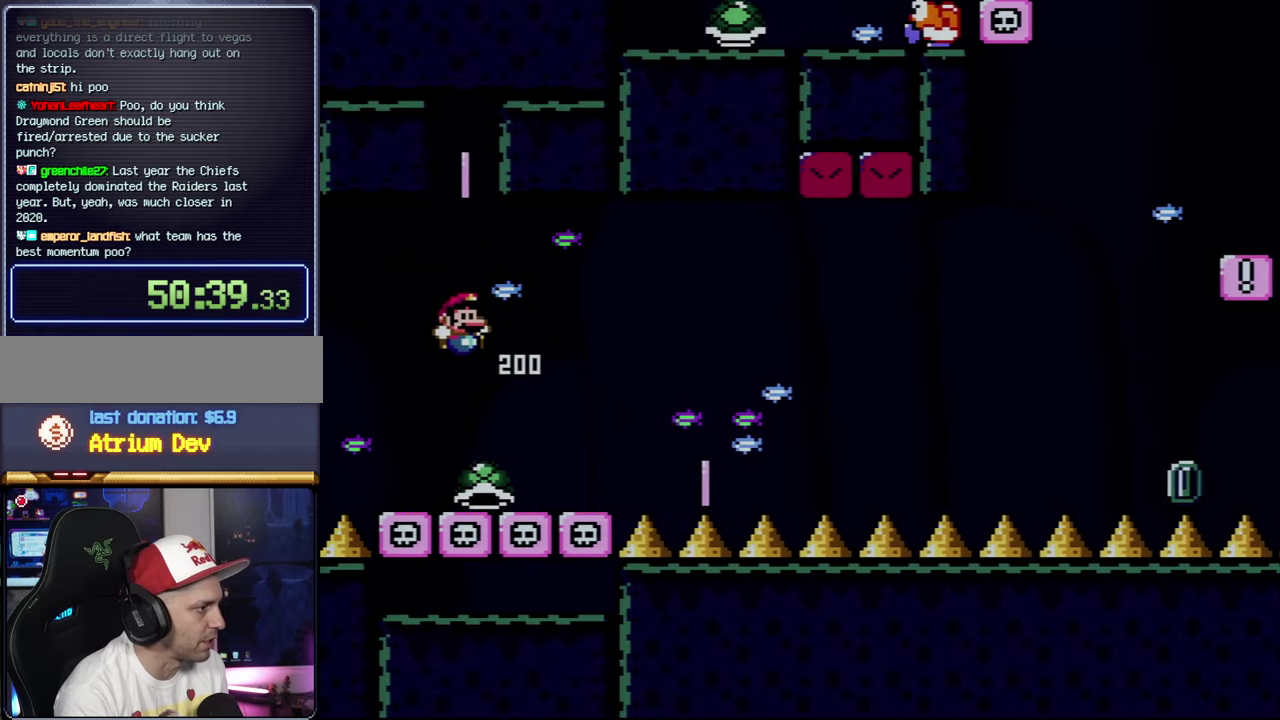
{"buttons": ["Y", "DPAD_RIGHT"], "events": [[33, "DPAD_RIGHT", "up"], [83, "DPAD_LEFT", "down"], [250, "B", "up"], [250, "DPAD_LEFT", "up"], [283, "DPAD_RIGHT", "down"]]}
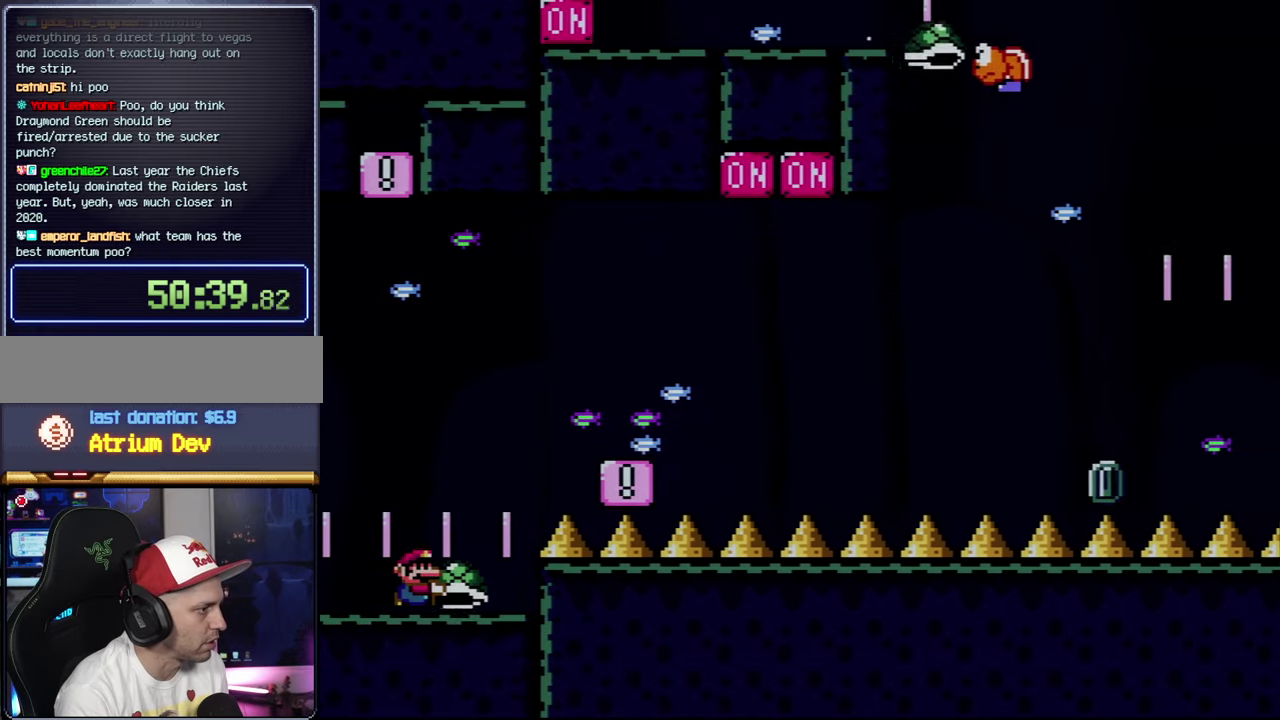
{"buttons": ["Y", "DPAD_LEFT"], "events": [[33, "B", "down"], [367, "DPAD_RIGHT", "up"], [400, "B", "up"], [400, "DPAD_LEFT", "down"]]}
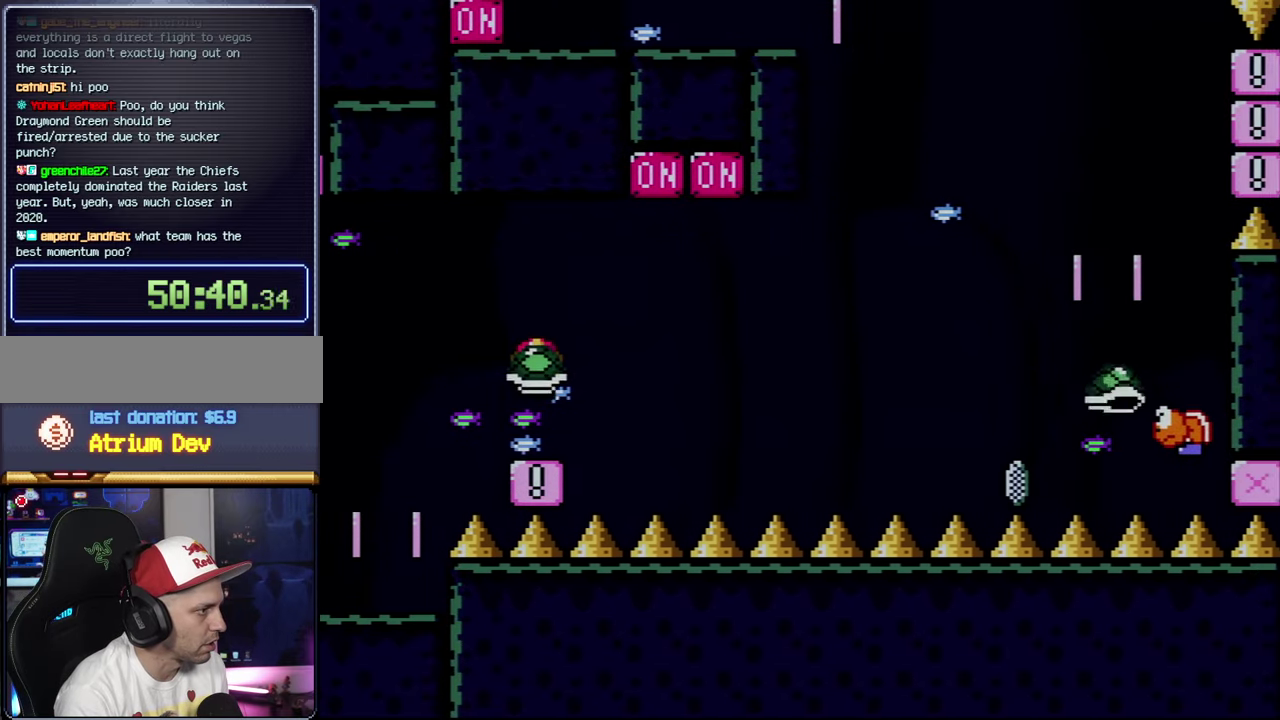
{"buttons": ["Y", "DPAD_RIGHT"], "events": [[83, "DPAD_LEFT", "up"], [367, "DPAD_RIGHT", "down"]]}
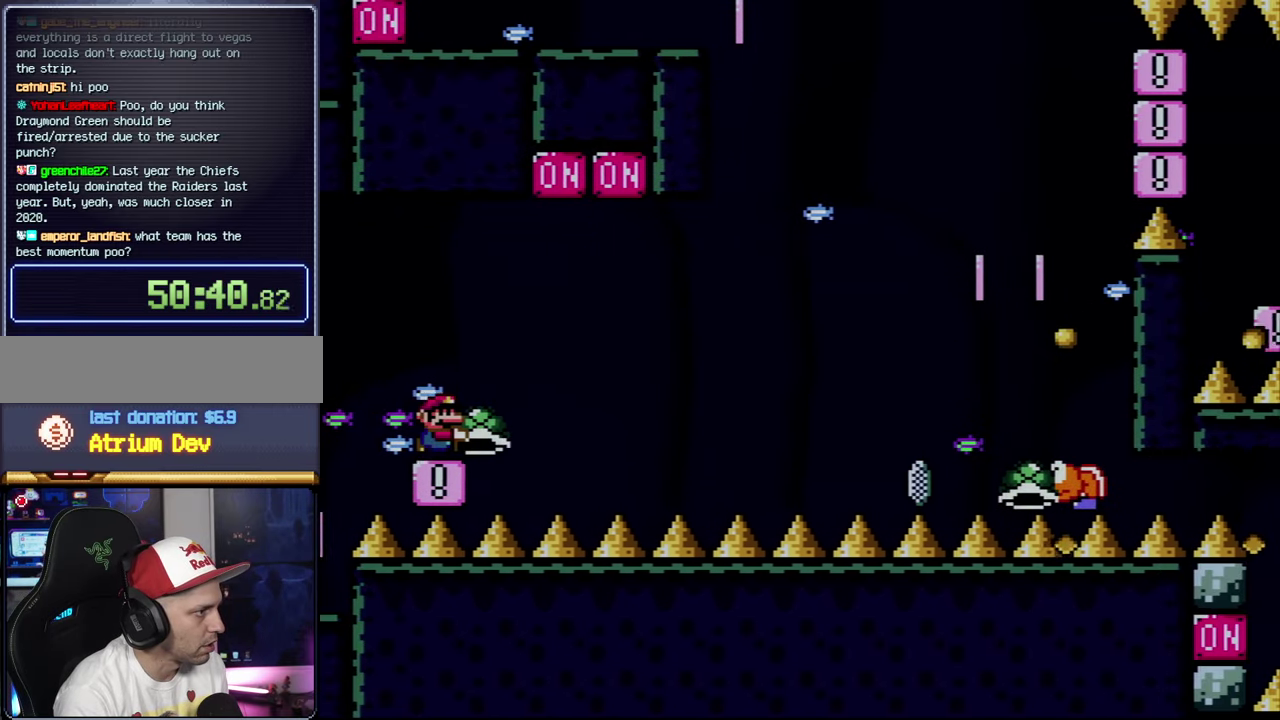
{"buttons": ["B", "DPAD_RIGHT"], "events": [[117, "B", "down"], [367, "Y", "up"]]}
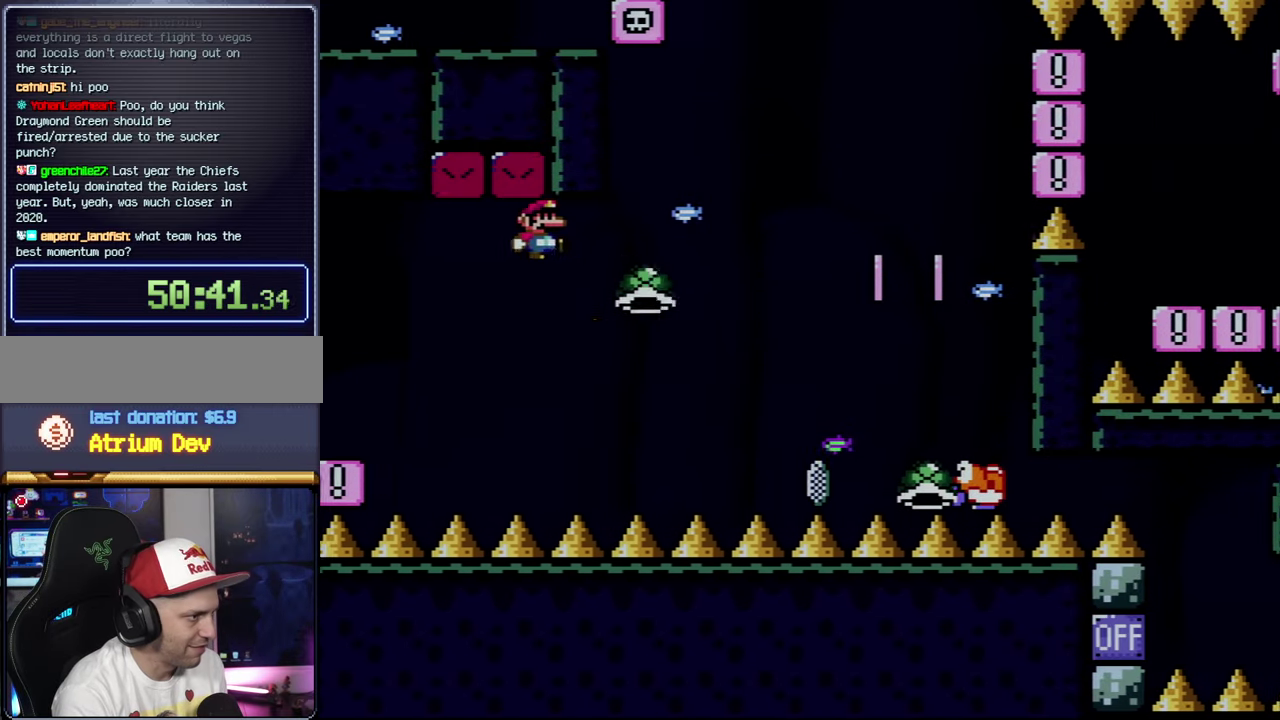
{"buttons": ["B", "Y", "DPAD_RIGHT"], "events": [[67, "Y", "down"], [317, "DPAD_RIGHT", "up"], [333, "DPAD_LEFT", "down"], [433, "DPAD_LEFT", "up"], [433, "DPAD_RIGHT", "down"]]}
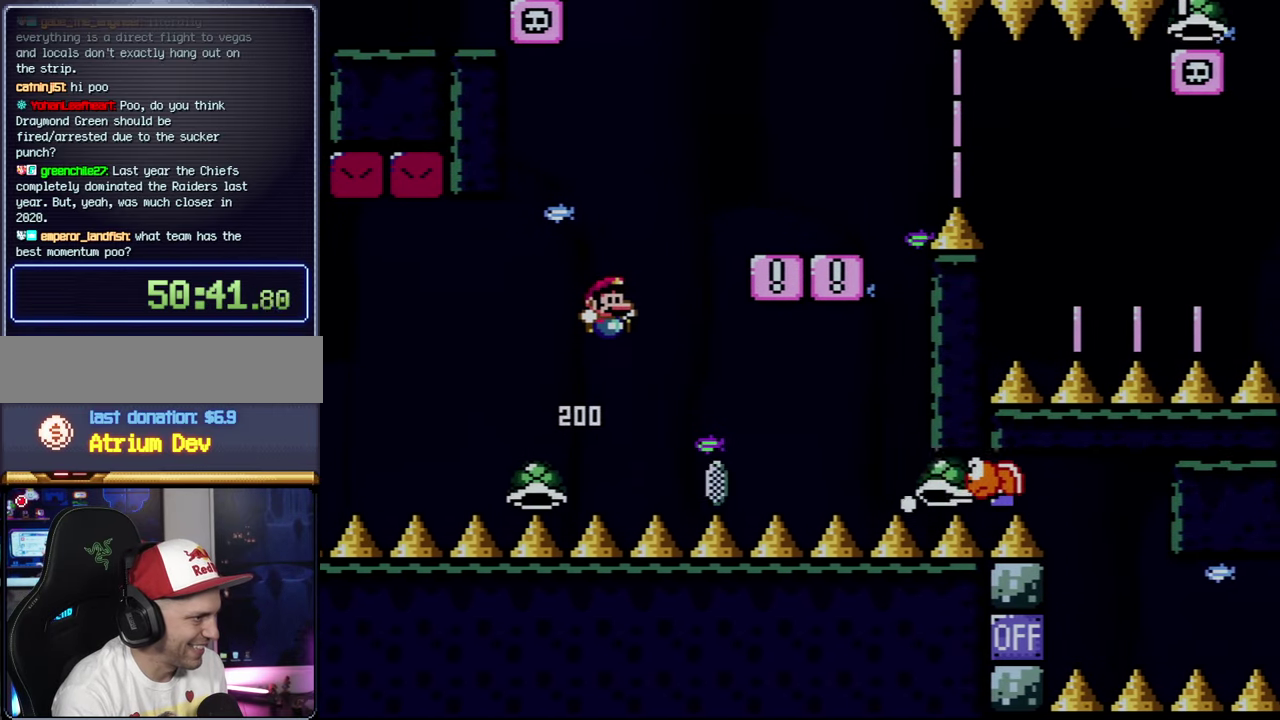
{"buttons": ["DPAD_RIGHT"], "events": [[367, "B", "up"], [367, "DPAD_RIGHT", "up"], [400, "X", "down"], [400, "Y", "up"], [467, "X", "up"], [500, "DPAD_RIGHT", "down"]]}
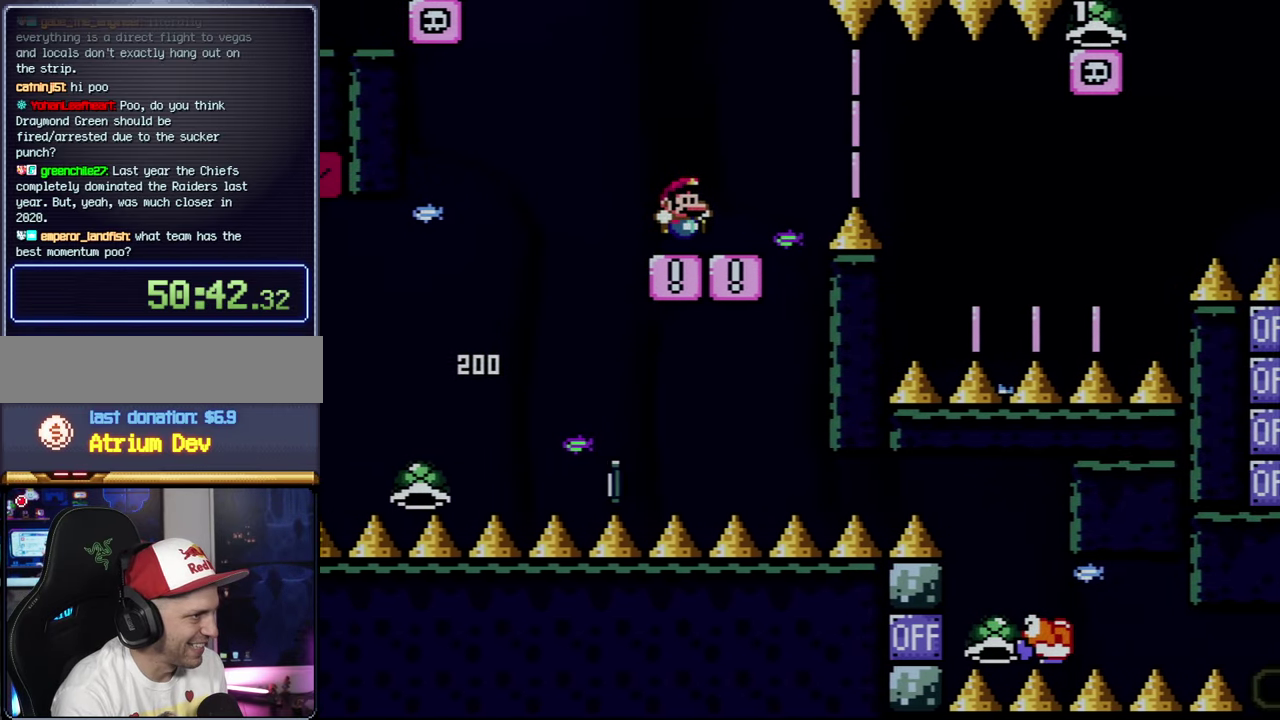
{"buttons": ["A", "X", "DPAD_RIGHT"], "events": [[33, "X", "down"], [117, "A", "down"], [217, "A", "up"], [367, "A", "down"]]}
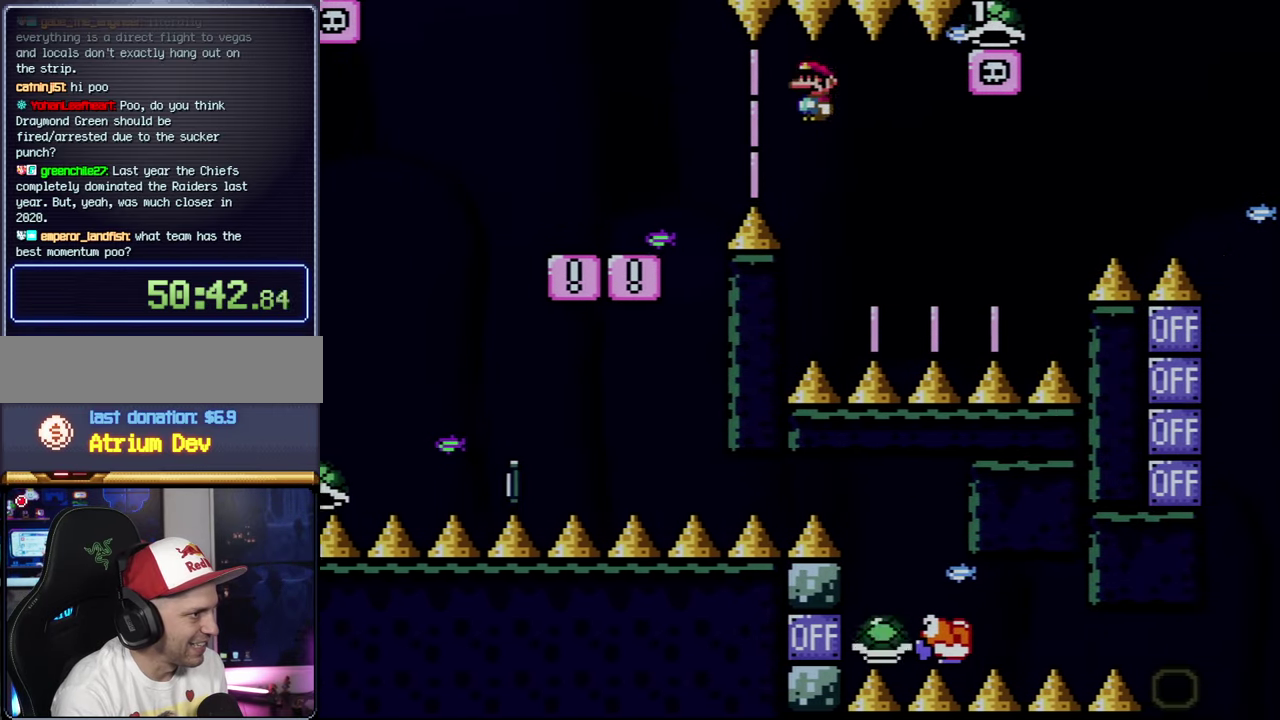
{"buttons": ["Y", "DPAD_RIGHT"], "events": [[117, "DPAD_LEFT", "down"], [117, "DPAD_RIGHT", "up"], [333, "A", "up"], [433, "X", "up"], [433, "Y", "down"], [467, "DPAD_LEFT", "up"], [467, "DPAD_RIGHT", "down"]]}
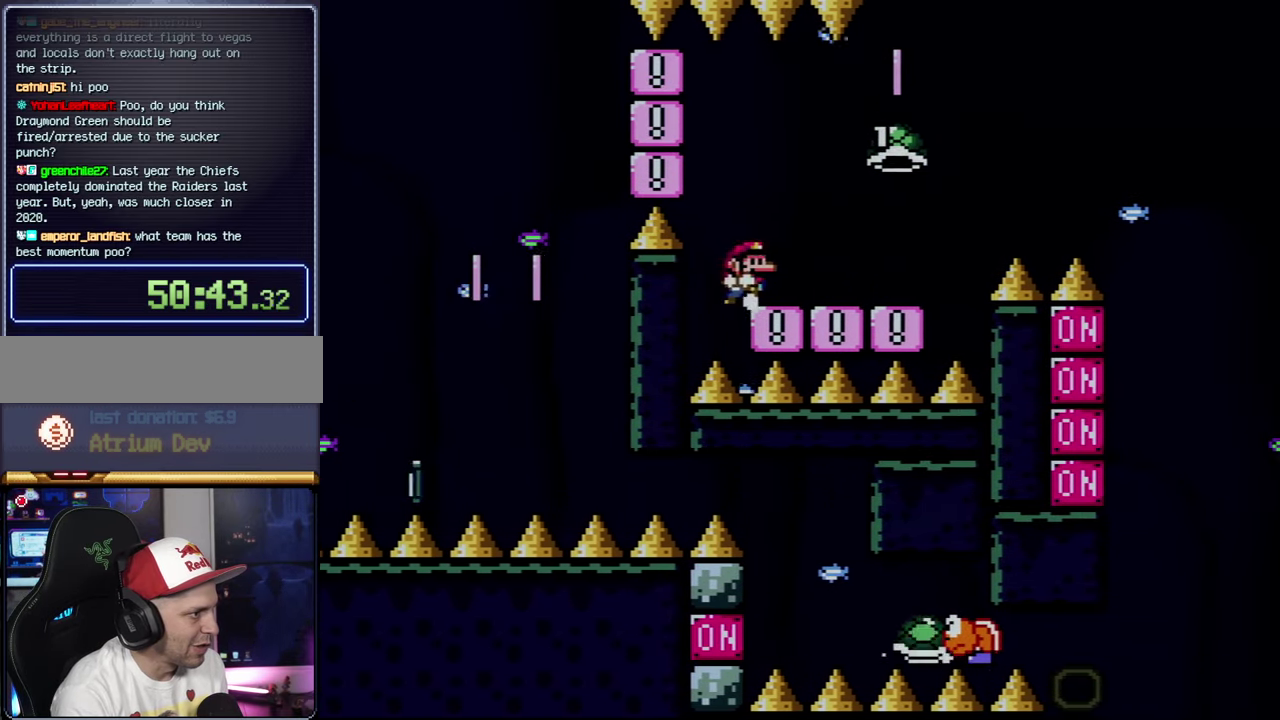
{"buttons": ["Y", "DPAD_RIGHT"], "events": []}
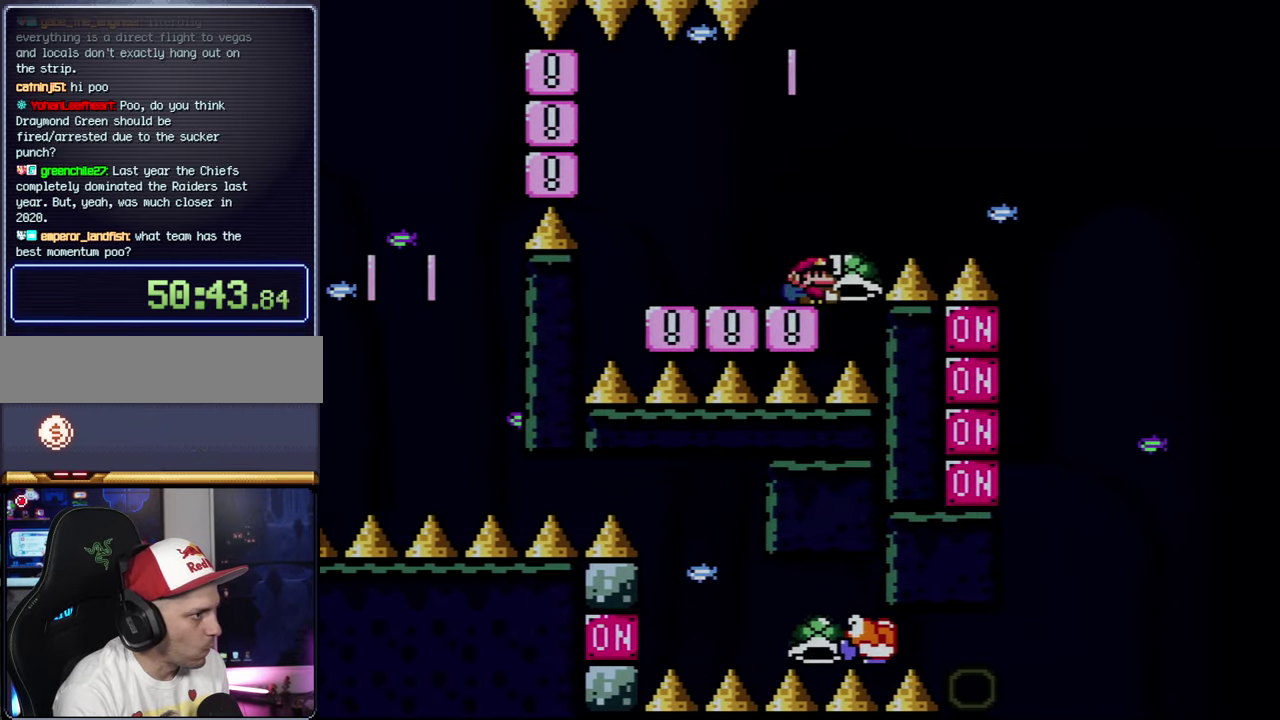
{"buttons": ["B", "DPAD_DOWN"], "events": [[33, "B", "down"], [367, "DPAD_DOWN", "down"], [367, "DPAD_RIGHT", "up"], [467, "Y", "up"]]}
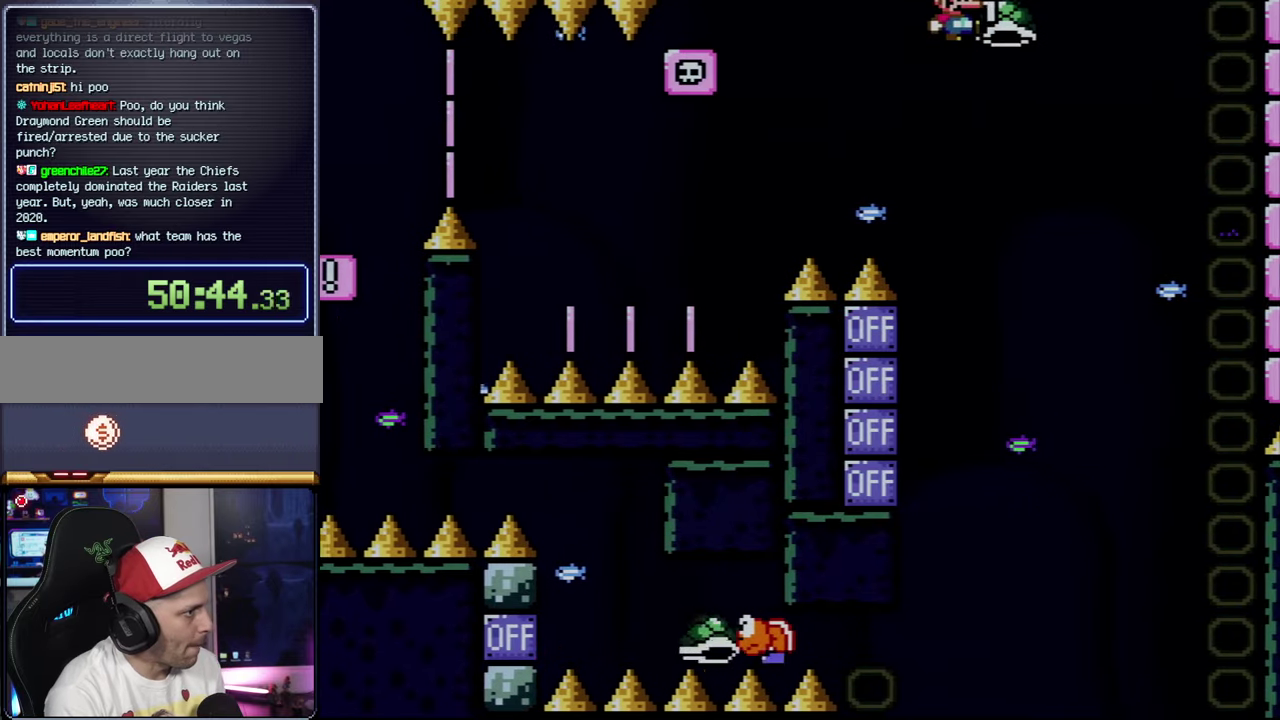
{"buttons": ["DPAD_RIGHT"], "events": [[150, "DPAD_DOWN", "up"], [250, "DPAD_RIGHT", "down"], [500, "B", "up"]]}
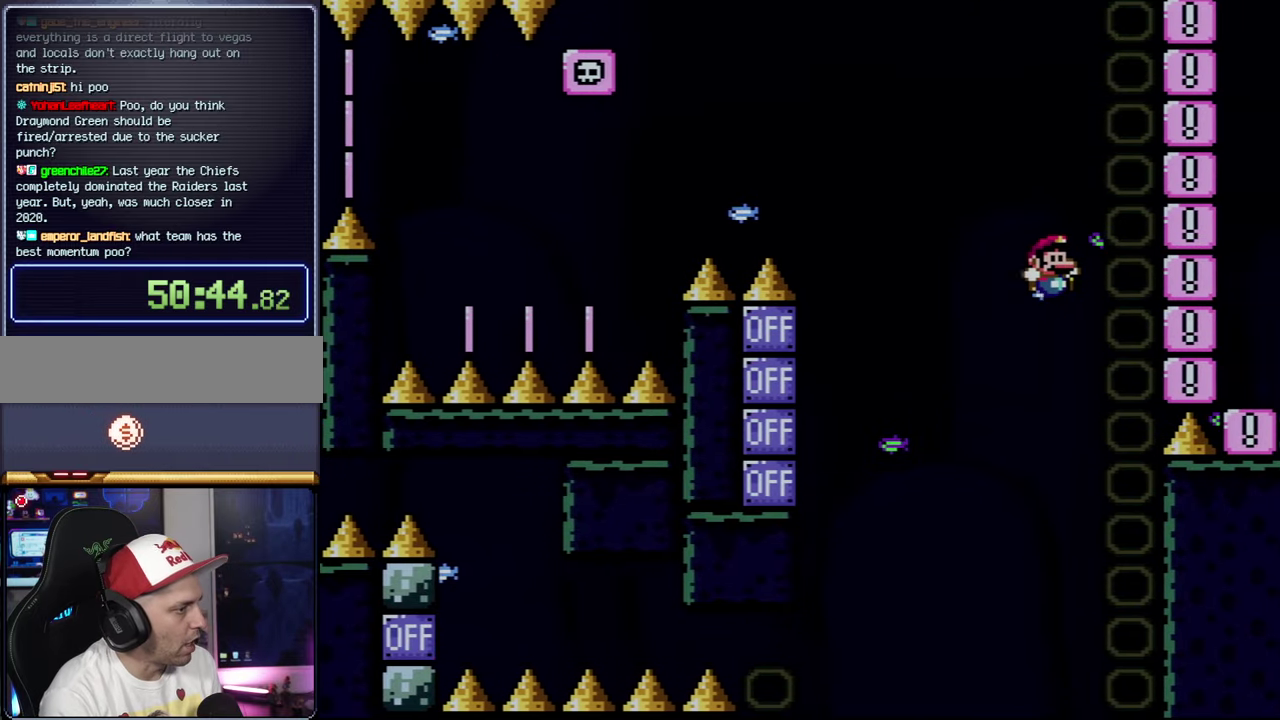
{"buttons": ["A"], "events": [[117, "A", "down"], [250, "A", "up"], [250, "DPAD_RIGHT", "up"], [300, "A", "down"], [300, "DPAD_RIGHT", "down"], [434, "A", "up"], [467, "DPAD_RIGHT", "up"], [500, "A", "down"]]}
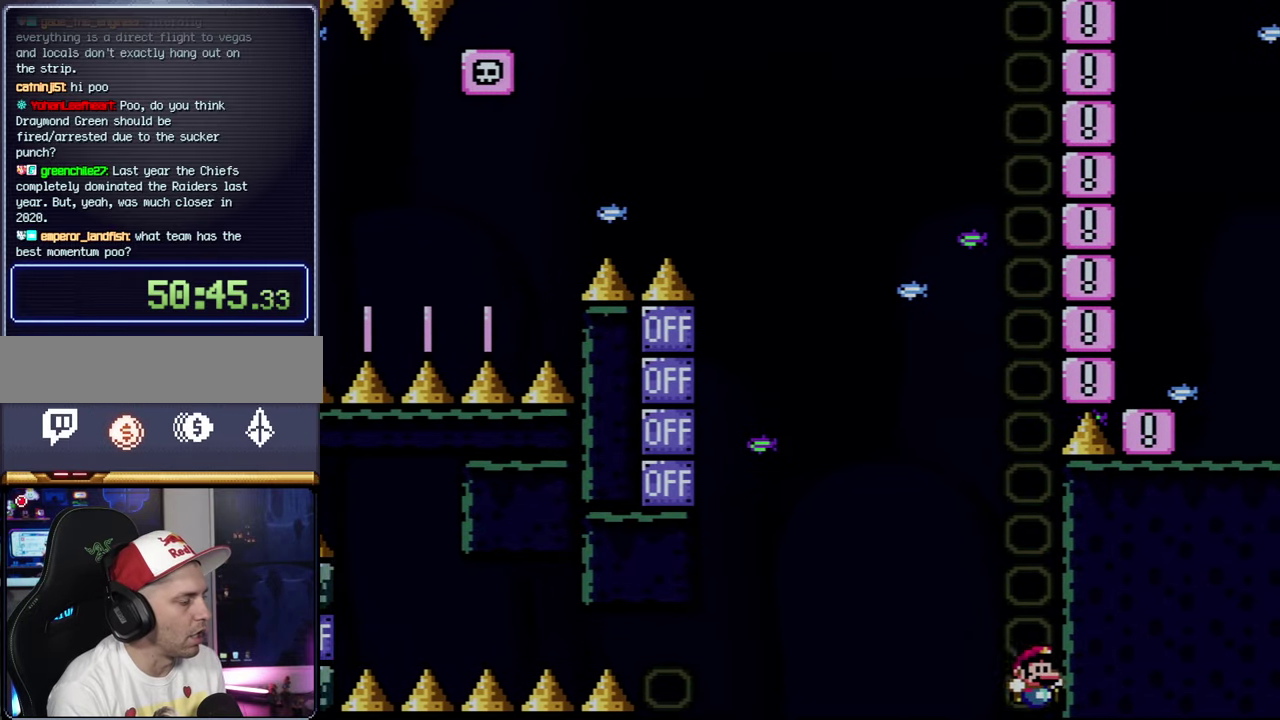
{"buttons": ["DPAD_RIGHT"], "events": [[117, "A", "up"], [150, "DPAD_RIGHT", "down"], [184, "A", "down"], [284, "DPAD_RIGHT", "up"], [300, "A", "up"], [367, "A", "down"], [367, "DPAD_RIGHT", "down"], [467, "A", "up"]]}
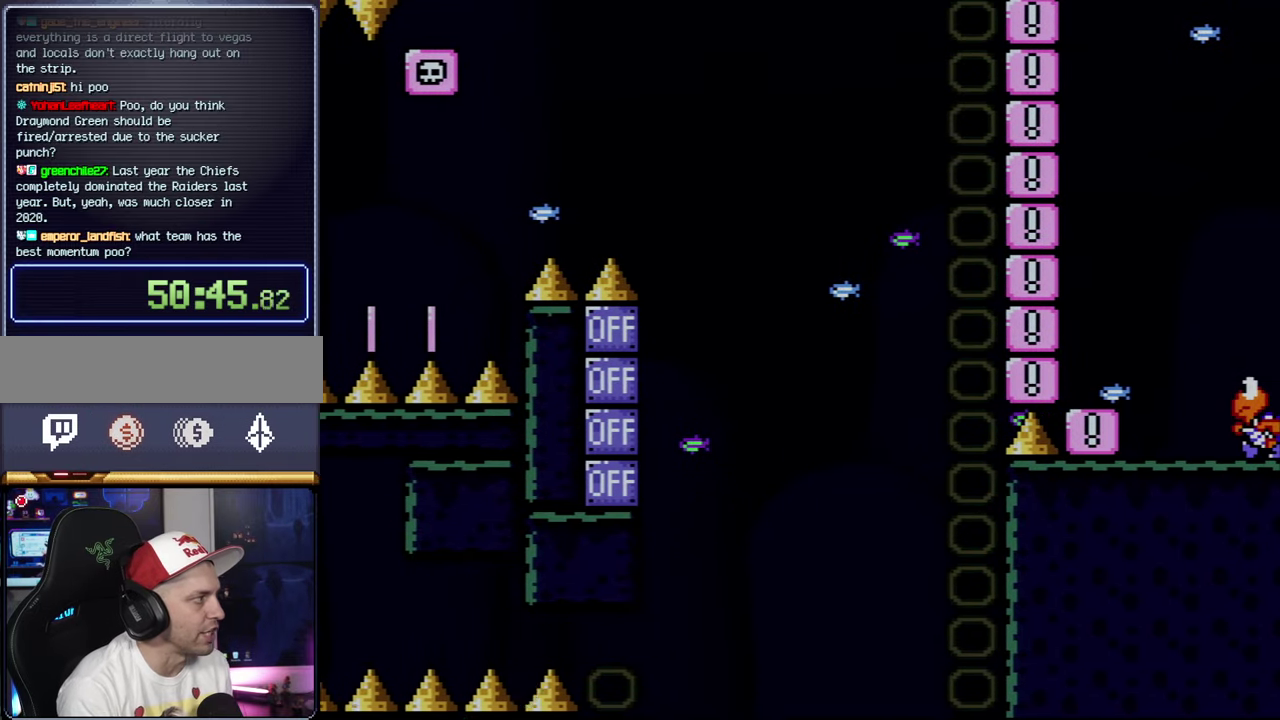
{"buttons": ["A"], "events": [[34, "A", "down"], [34, "DPAD_RIGHT", "up"], [184, "A", "up"], [250, "A", "down"]]}
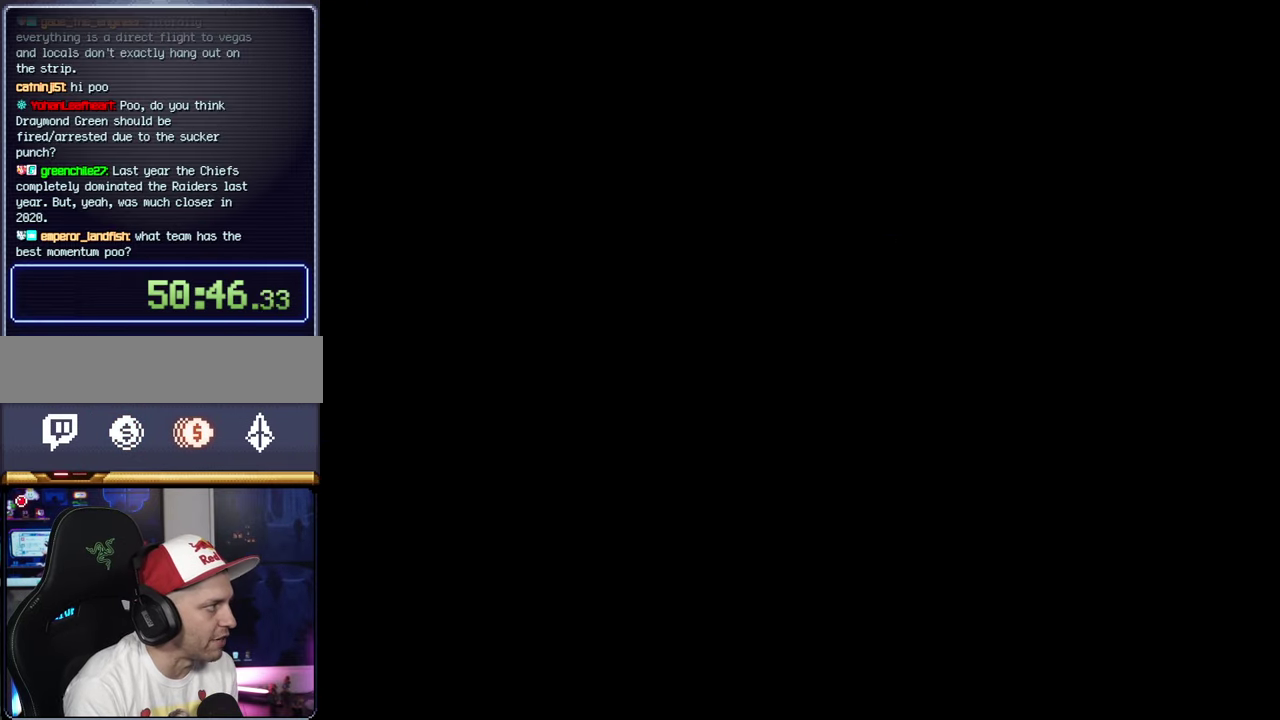
{"buttons": ["A"], "events": []}
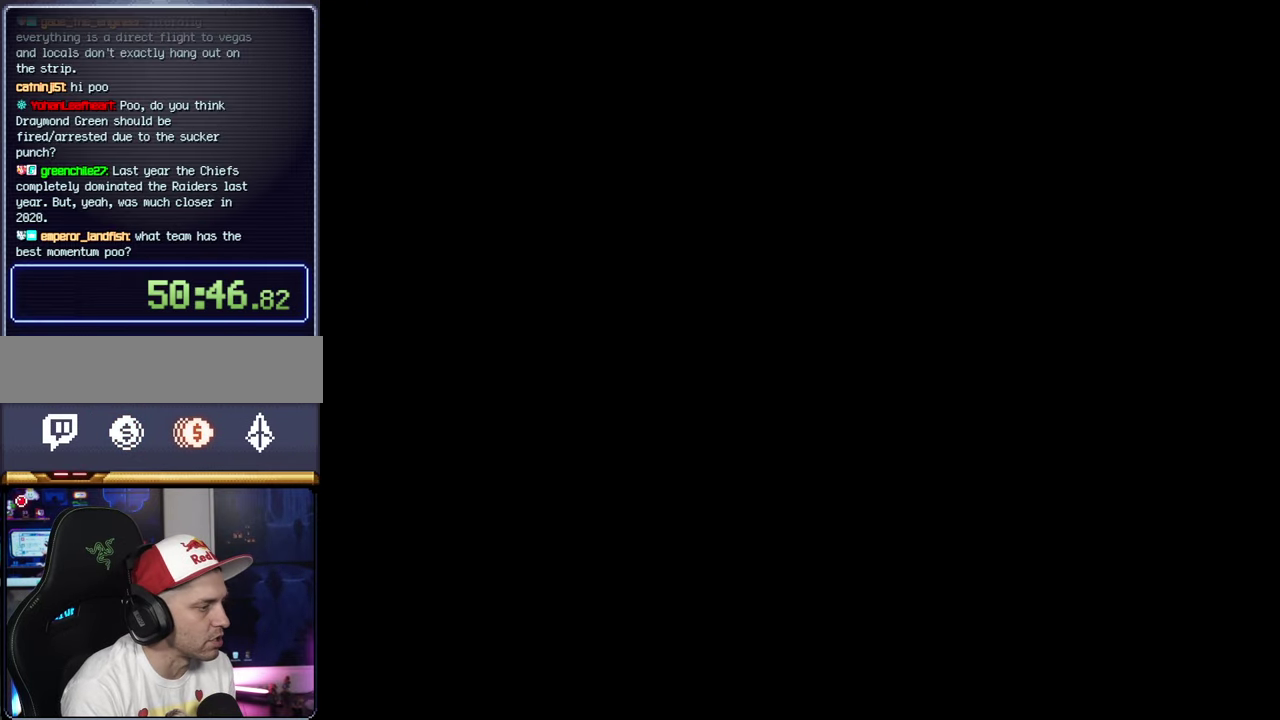
{"buttons": ["Y"], "events": [[184, "A", "up"], [184, "Y", "down"]]}
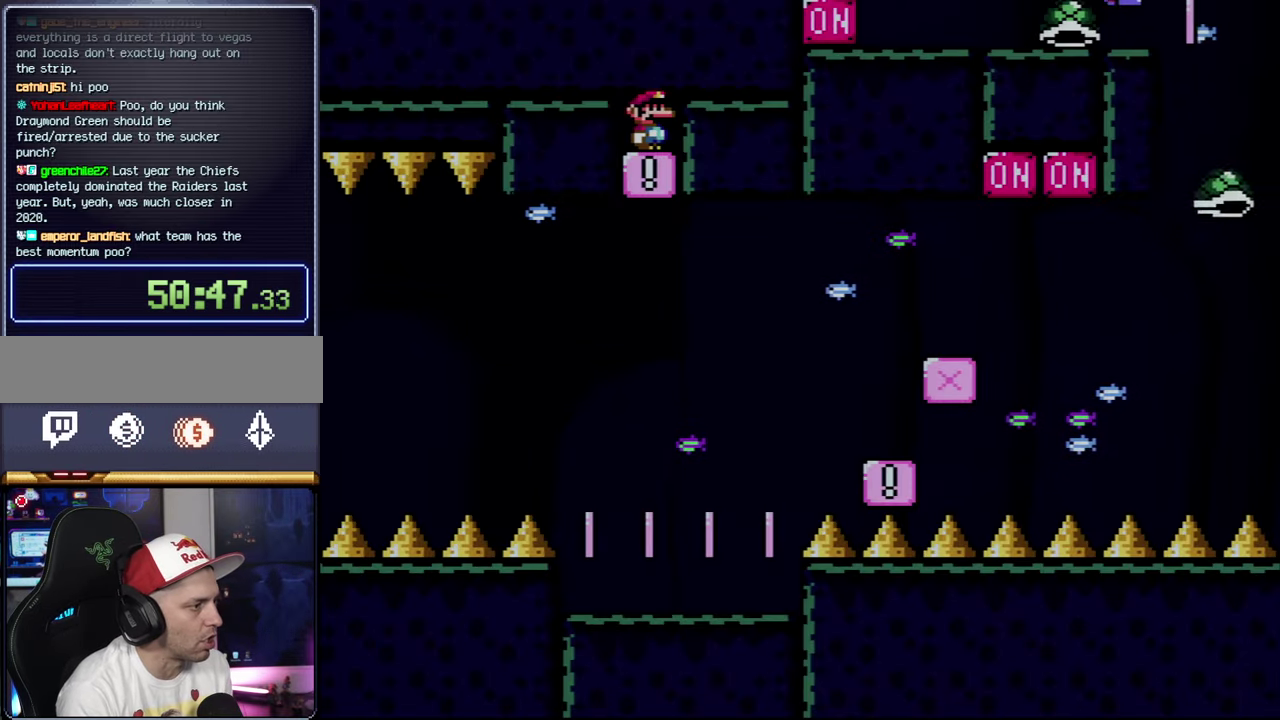
{"buttons": ["Y"], "events": []}
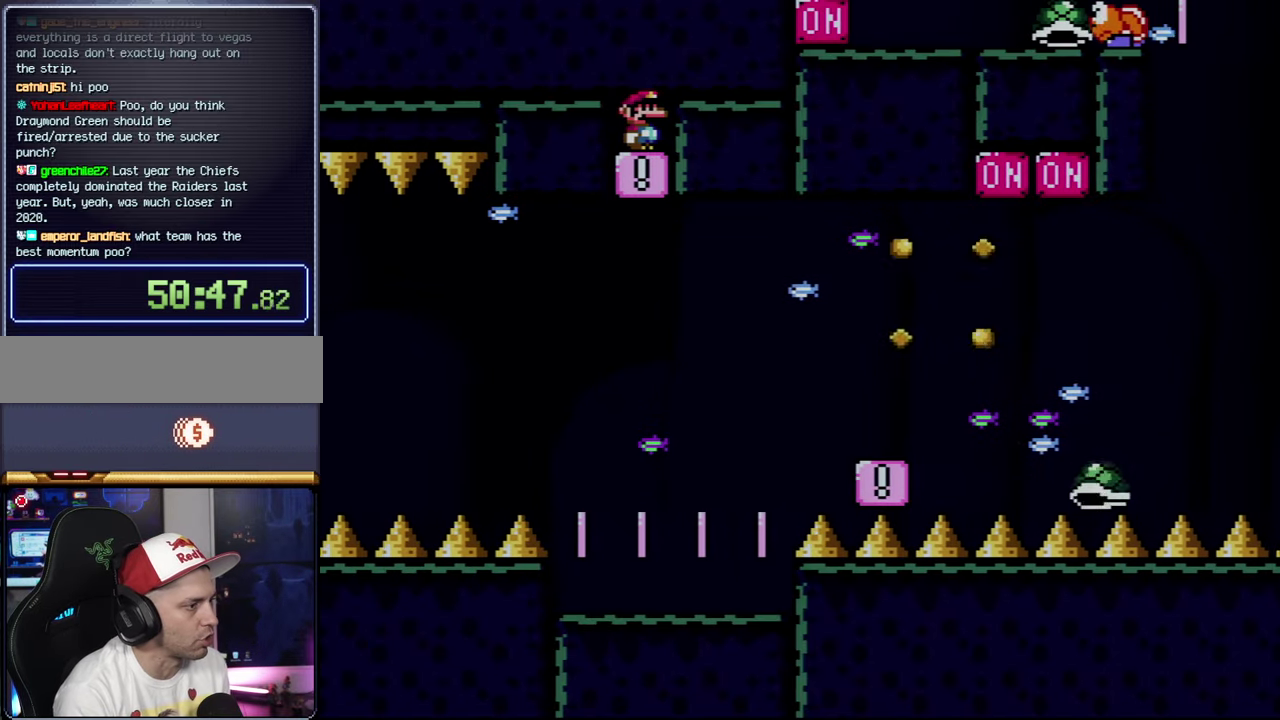
{"buttons": ["Y"], "events": []}
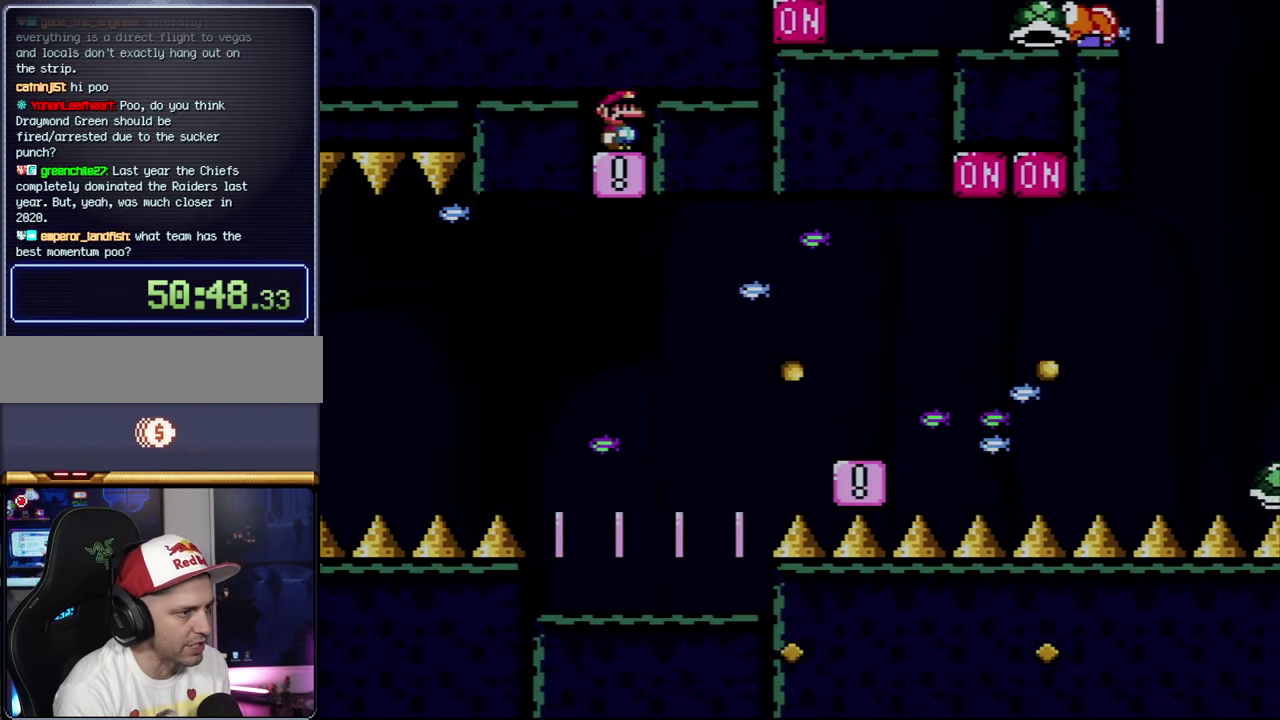
{"buttons": ["Y"], "events": []}
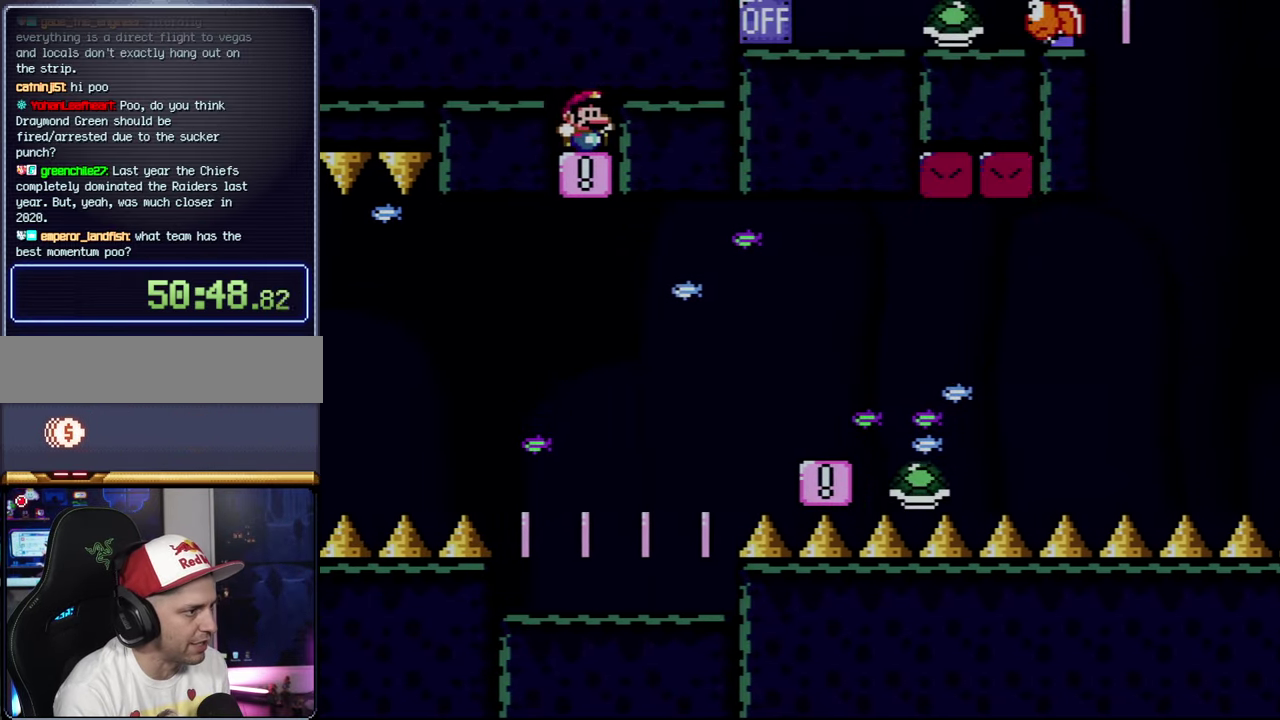
{"buttons": ["B", "Y", "DPAD_LEFT"], "events": [[250, "DPAD_RIGHT", "down"], [316, "B", "down"], [466, "DPAD_RIGHT", "up"], [500, "DPAD_LEFT", "down"]]}
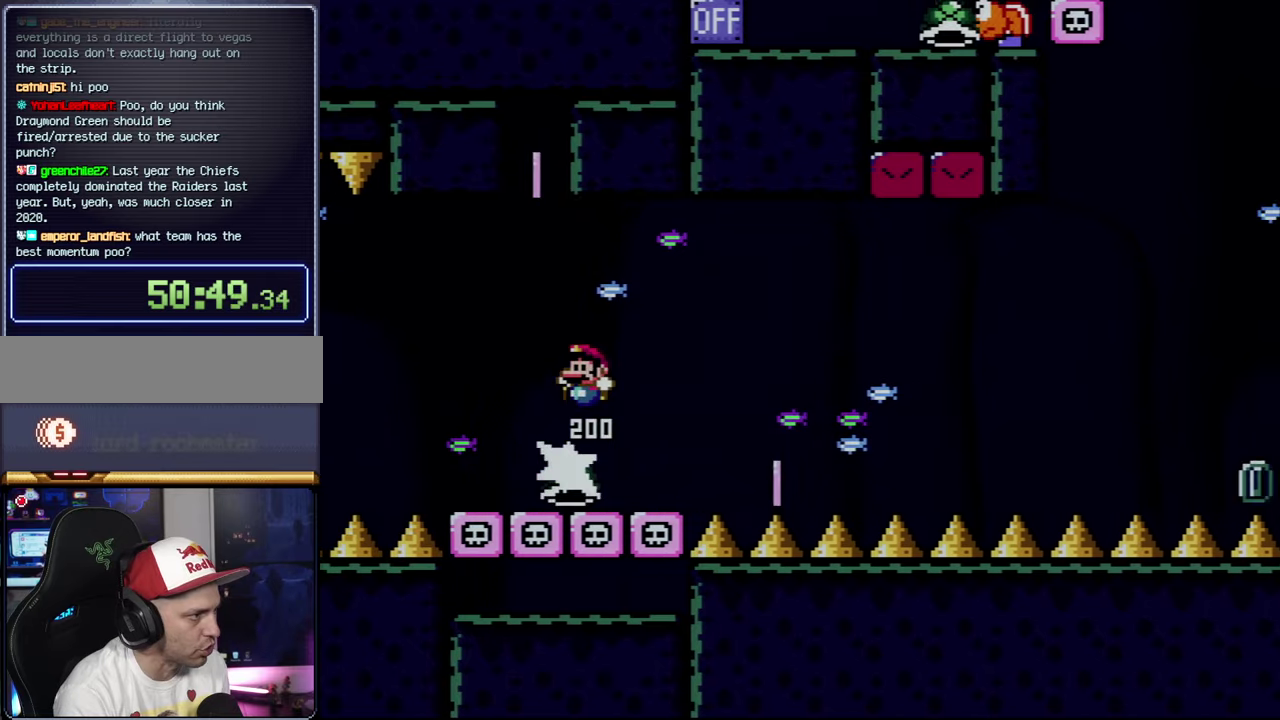
{"buttons": ["B", "Y", "DPAD_RIGHT"], "events": [[83, "B", "up"], [283, "B", "down"], [283, "DPAD_LEFT", "up"], [366, "DPAD_RIGHT", "down"]]}
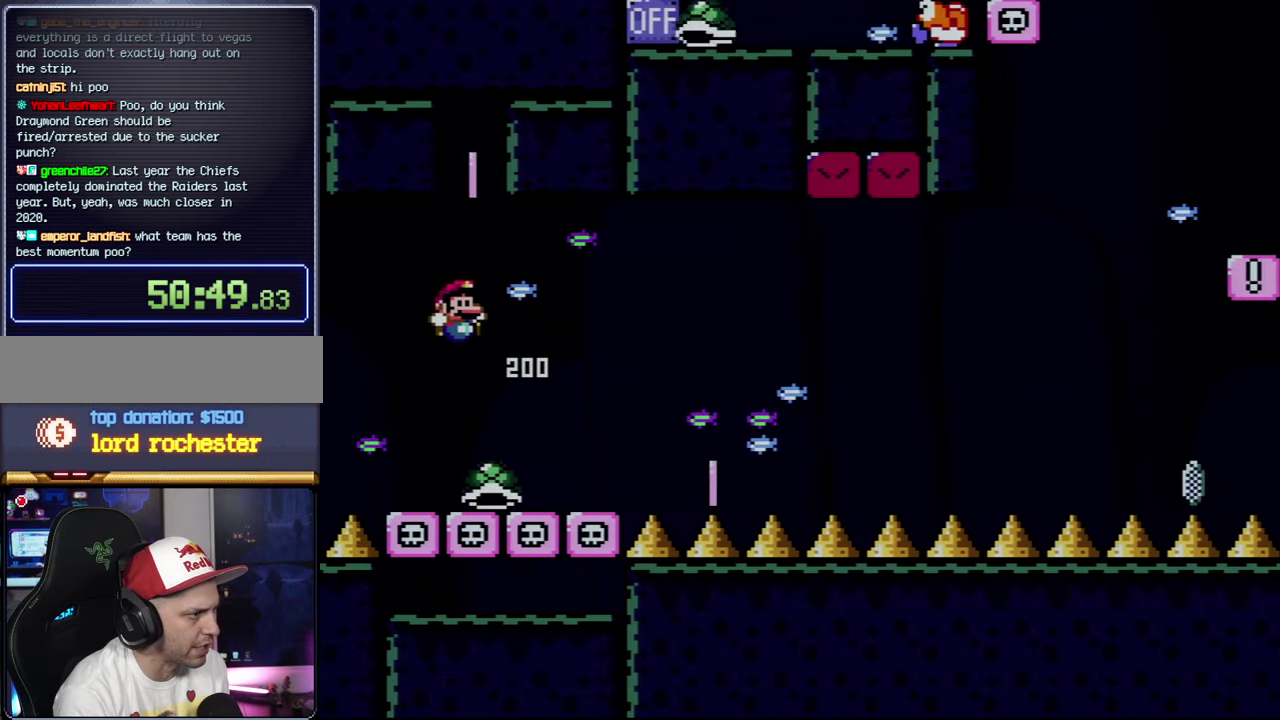
{"buttons": ["Y", "DPAD_RIGHT"], "events": [[116, "DPAD_RIGHT", "up"], [183, "DPAD_LEFT", "down"], [283, "B", "up"], [350, "DPAD_LEFT", "up"], [433, "DPAD_RIGHT", "down"]]}
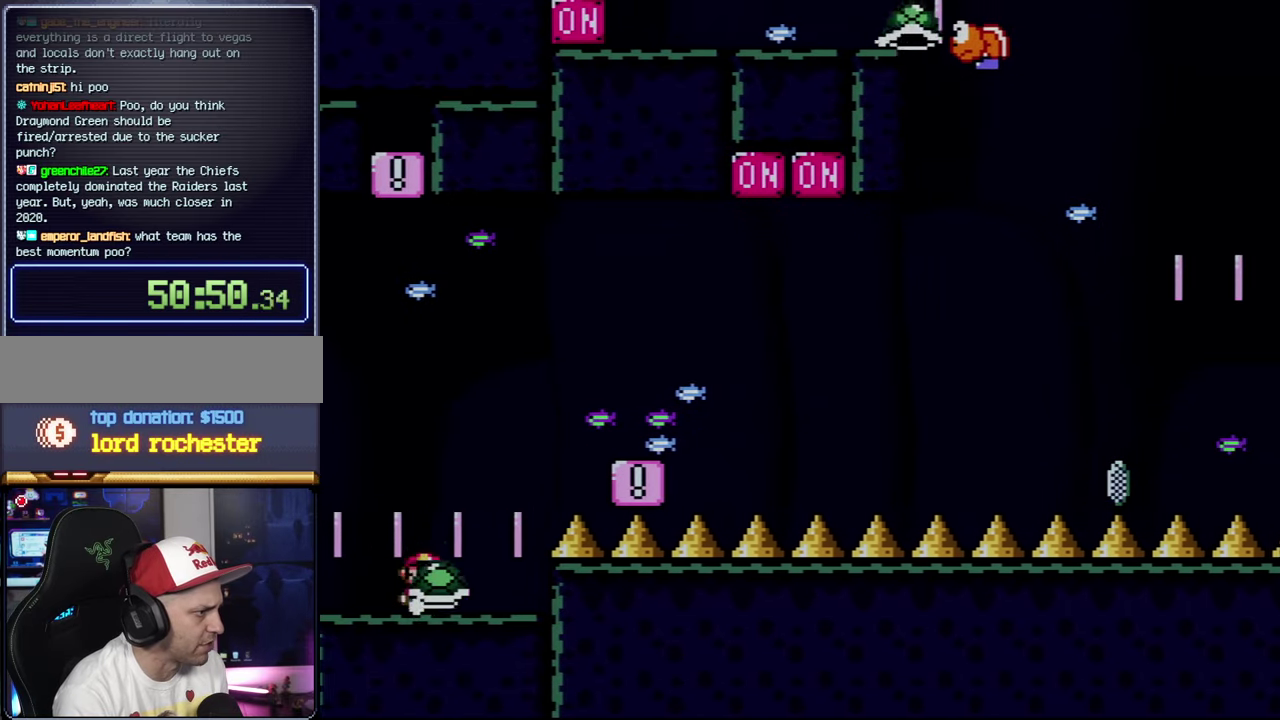
{"buttons": ["Y", "DPAD_LEFT"], "events": [[83, "B", "down"], [433, "DPAD_RIGHT", "up"], [466, "B", "up"], [500, "DPAD_LEFT", "down"]]}
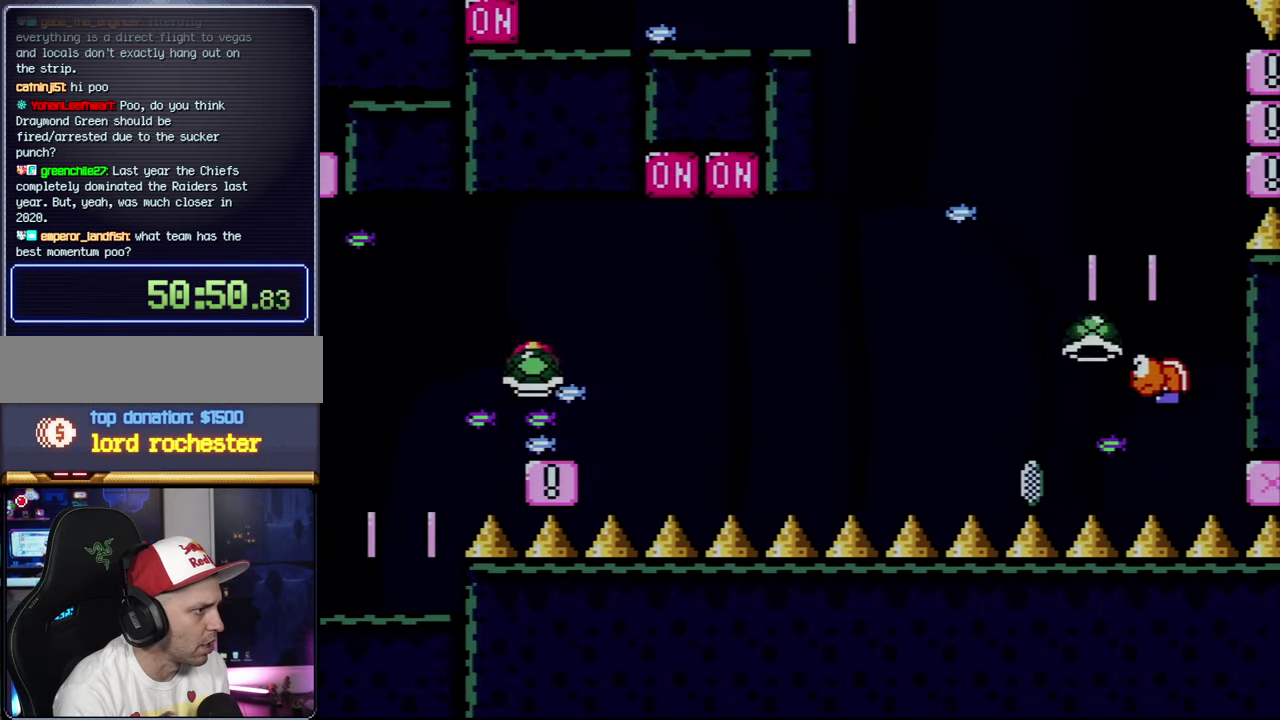
{"buttons": ["Y"], "events": [[183, "DPAD_LEFT", "up"]]}
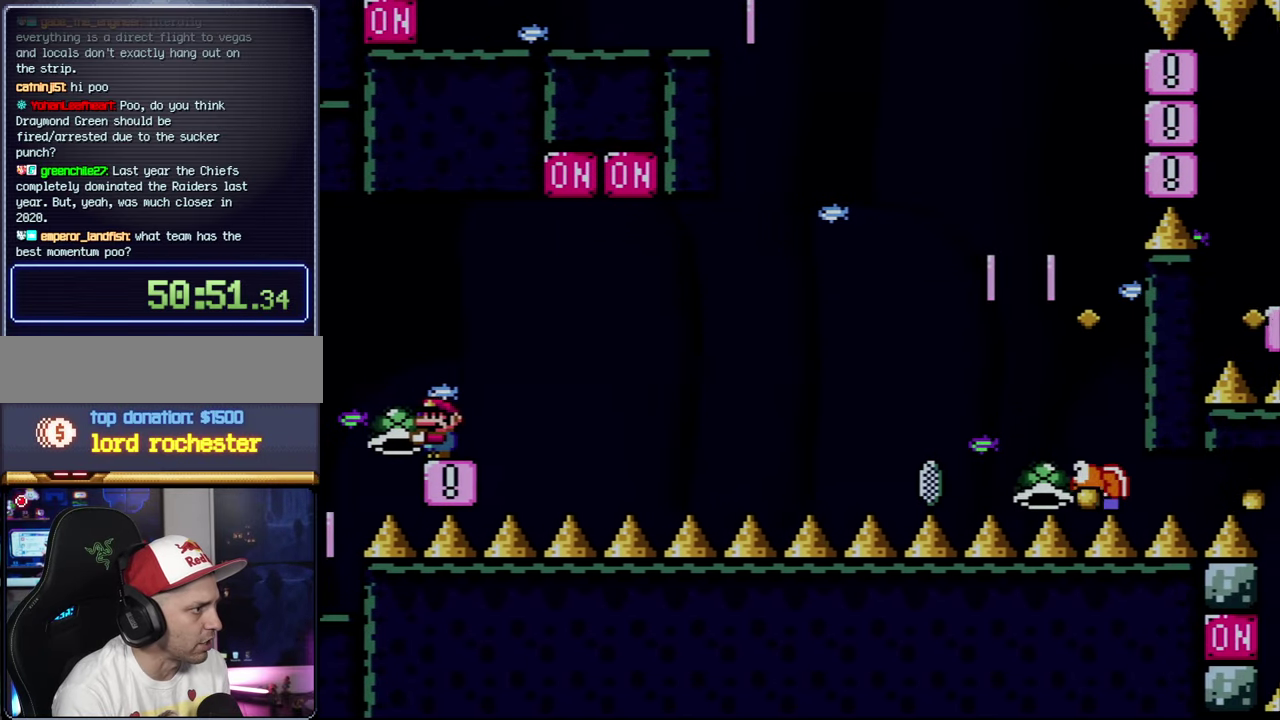
{"buttons": ["B", "Y", "DPAD_RIGHT"], "events": [[83, "DPAD_RIGHT", "down"], [316, "B", "down"]]}
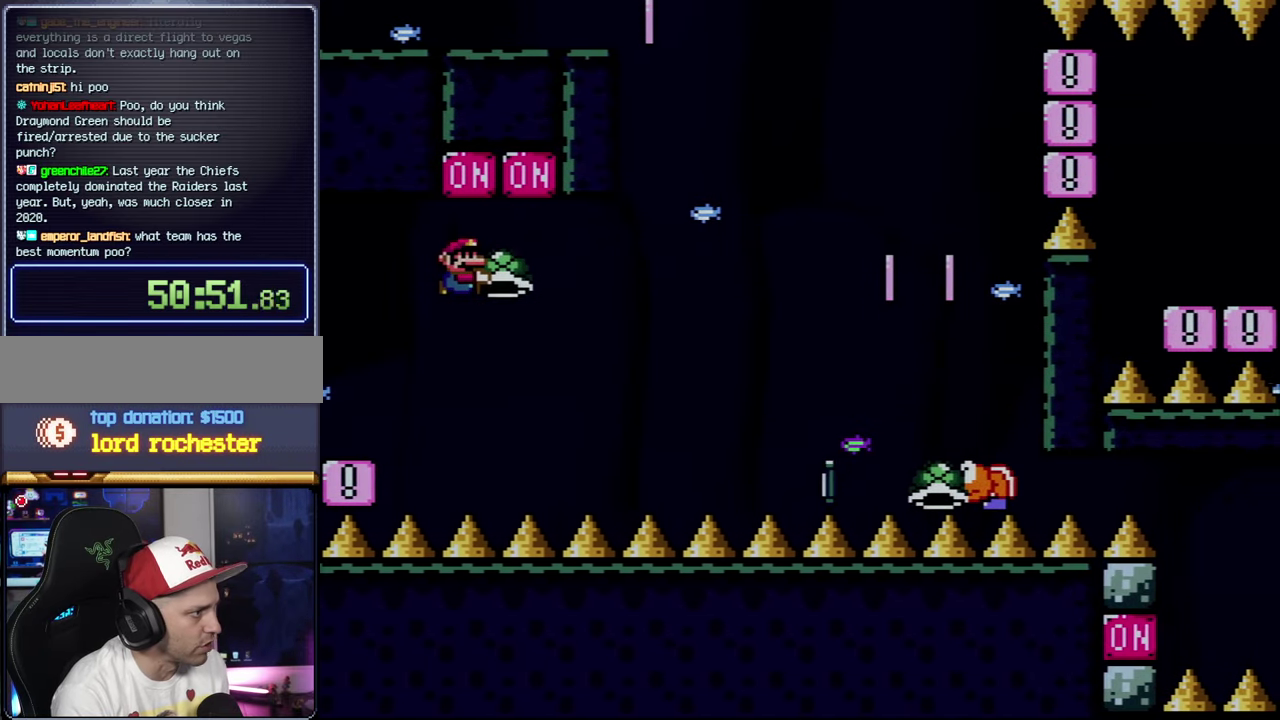
{"buttons": ["B", "Y", "DPAD_LEFT"], "events": [[83, "Y", "up"], [250, "Y", "down"], [366, "DPAD_LEFT", "down"], [366, "DPAD_RIGHT", "up"]]}
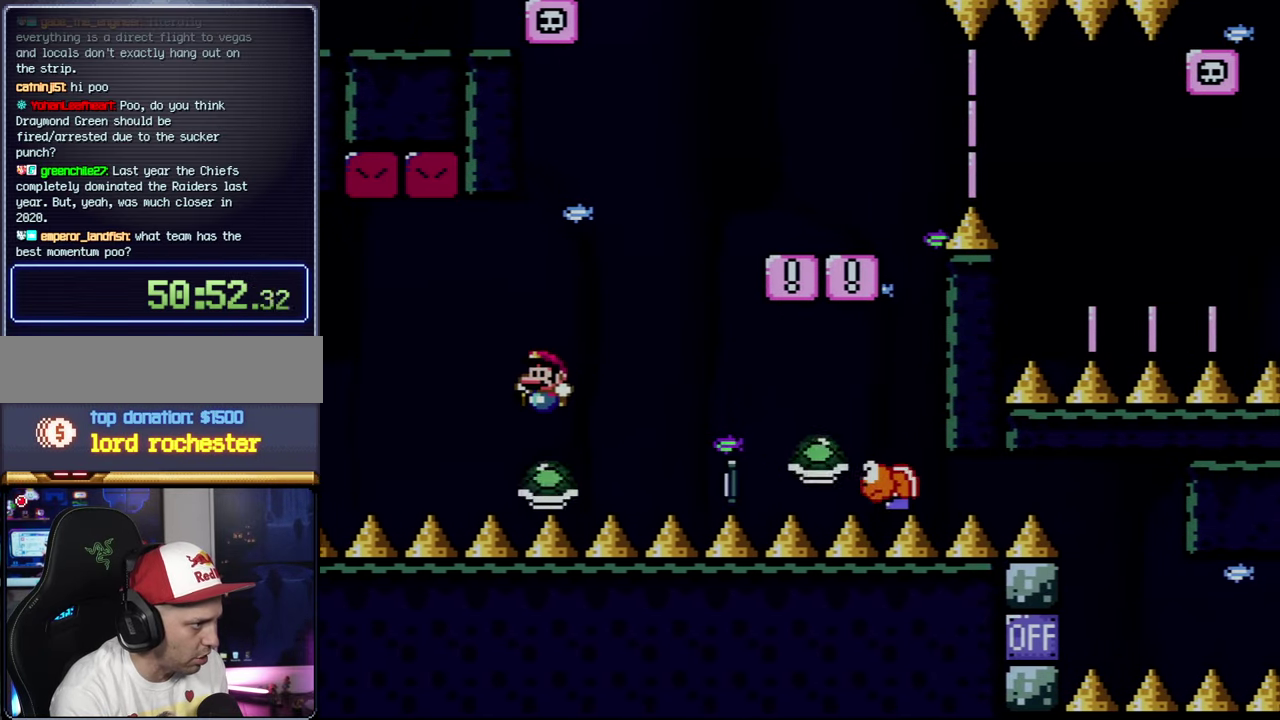
{"buttons": ["B", "Y", "DPAD_RIGHT"], "events": [[33, "DPAD_LEFT", "up"], [33, "DPAD_RIGHT", "down"]]}
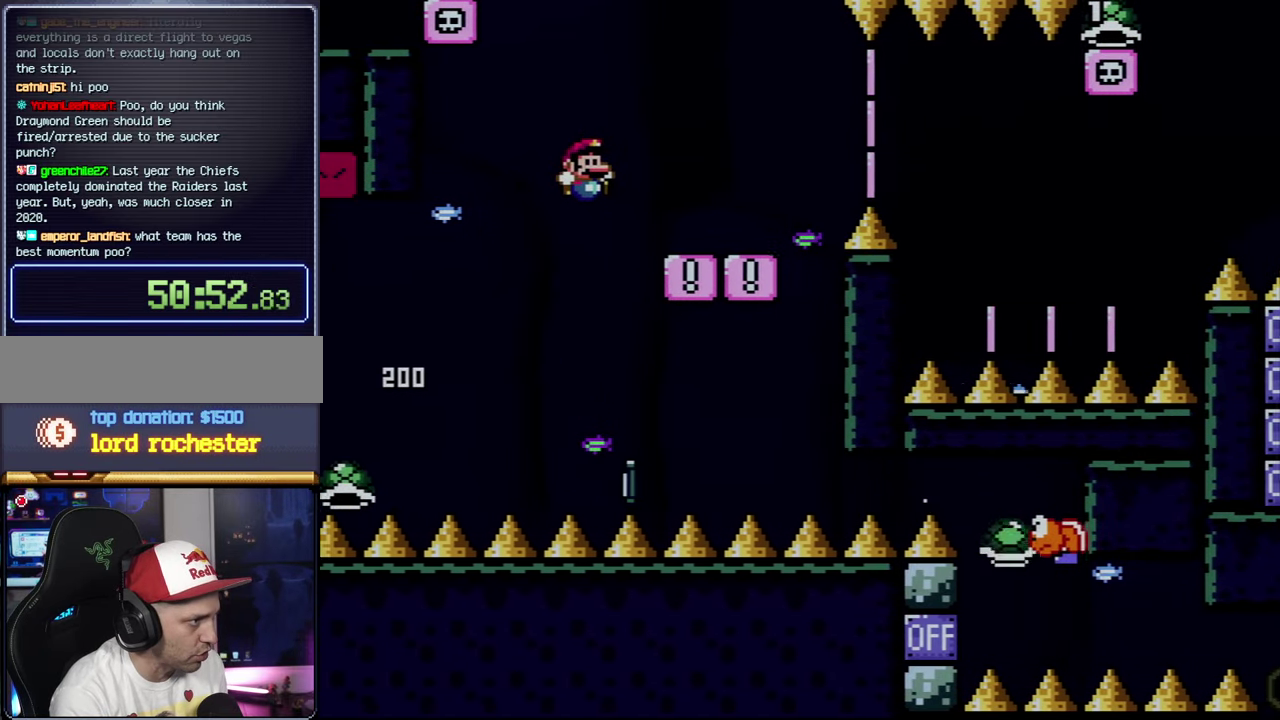
{"buttons": ["A", "X", "DPAD_RIGHT"], "events": [[150, "DPAD_LEFT", "down"], [150, "DPAD_RIGHT", "up"], [183, "B", "up"], [183, "Y", "up"], [216, "X", "down"], [250, "DPAD_LEFT", "up"], [250, "DPAD_RIGHT", "down"], [500, "A", "down"]]}
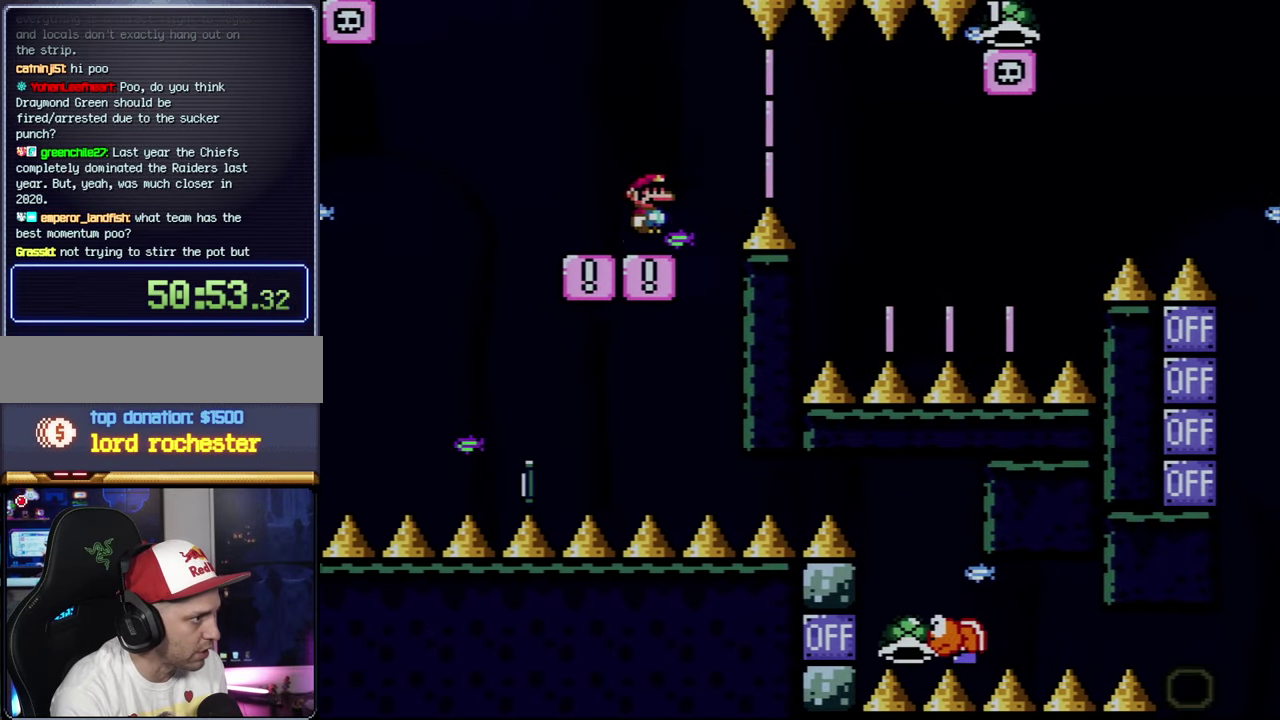
{"buttons": ["A", "X", "DPAD_LEFT"], "events": [[83, "A", "up"], [216, "A", "down"], [466, "DPAD_LEFT", "down"], [466, "DPAD_RIGHT", "up"]]}
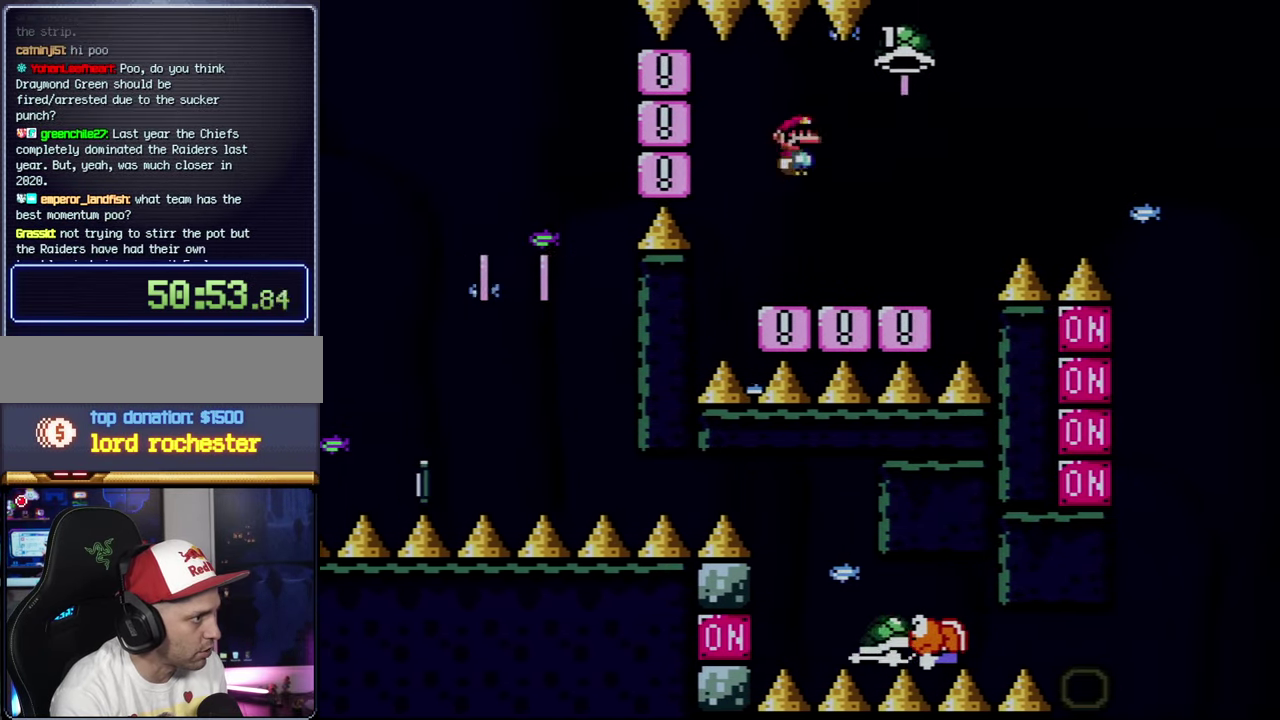
{"buttons": ["Y", "DPAD_RIGHT"], "events": [[183, "A", "up"], [250, "X", "up"], [250, "Y", "down"], [283, "DPAD_LEFT", "up"], [283, "DPAD_RIGHT", "down"]]}